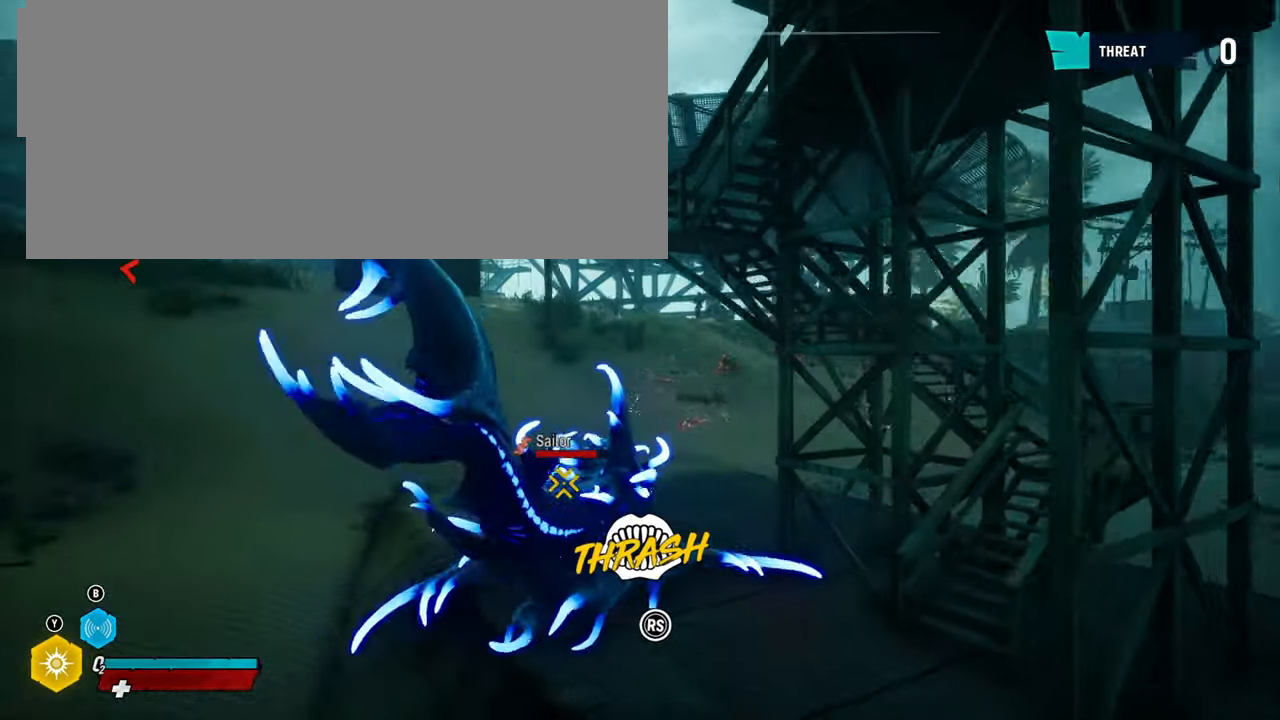
Gameplay with a controller (Xbox layout); each line is a JSON object with the inputs held at the frame after it. "events" lists button and stick changes between this image and that frame as [ms after this image, input, new state], when the widget could be followed in between.
{"buttons": ["R2"], "left_stick": "center", "right_stick": "up-left", "events": []}
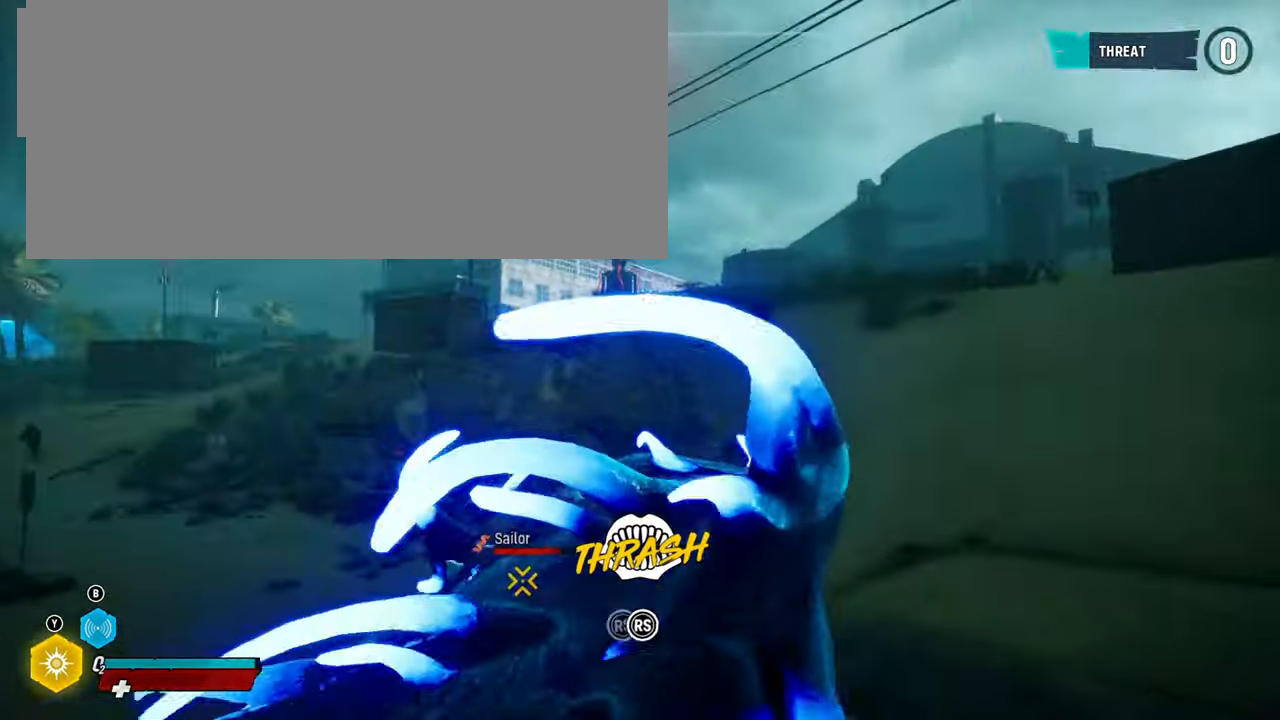
{"buttons": ["R2"], "left_stick": "center", "right_stick": "center", "events": [[160, "L1", "down"], [300, "L1", "up"], [440, "right_stick", "center"]]}
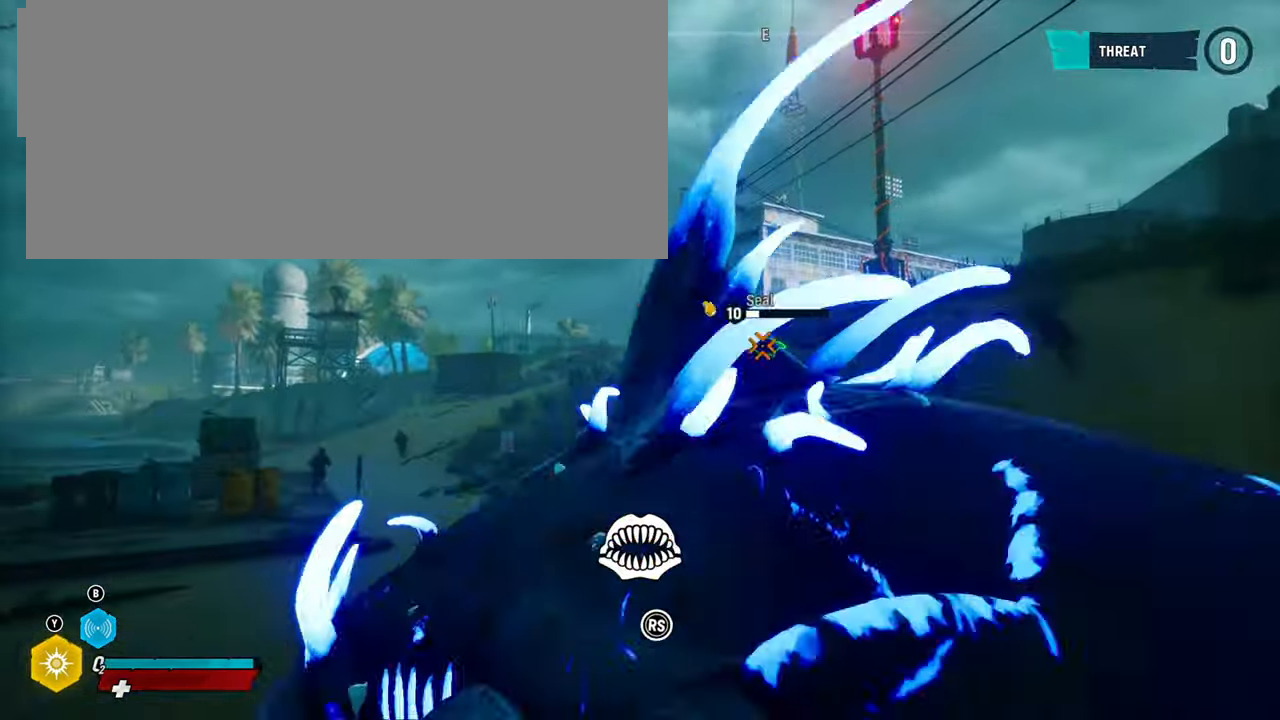
{"buttons": [], "left_stick": "left", "right_stick": "center", "events": [[400, "R2", "up"], [480, "left_stick", "left"]]}
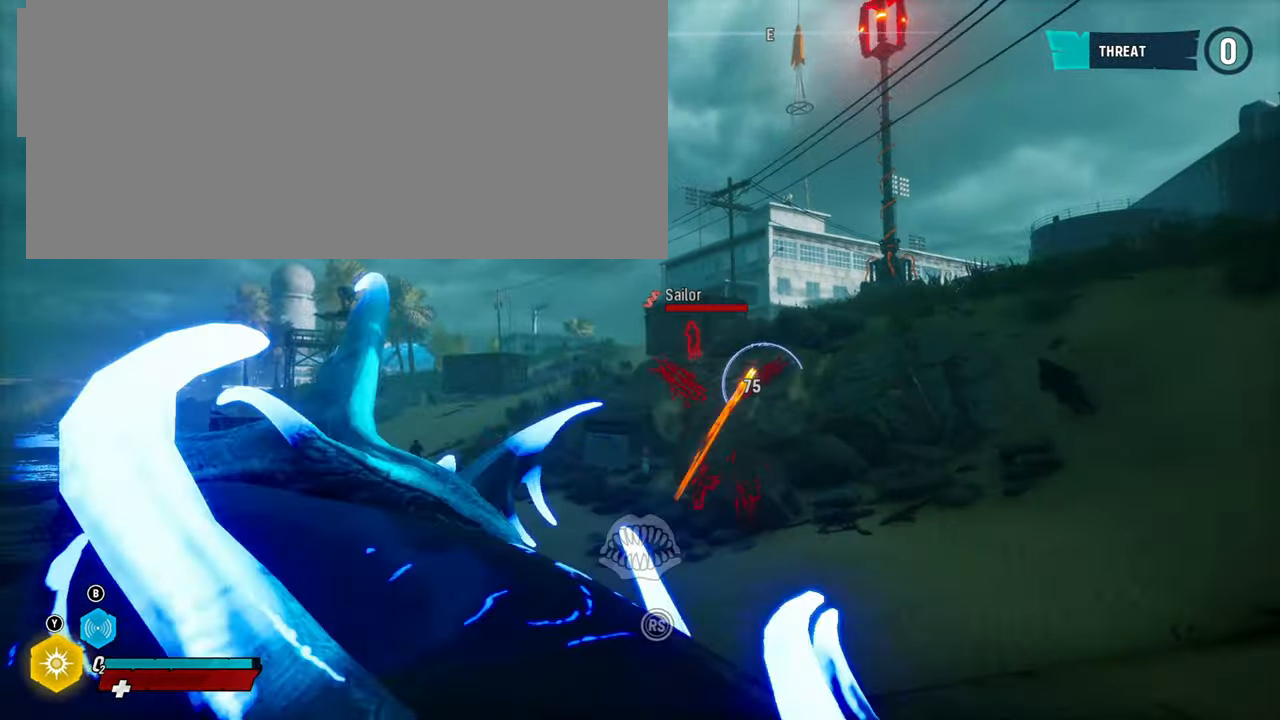
{"buttons": ["R1"], "left_stick": "left", "right_stick": "center", "events": [[440, "R1", "down"]]}
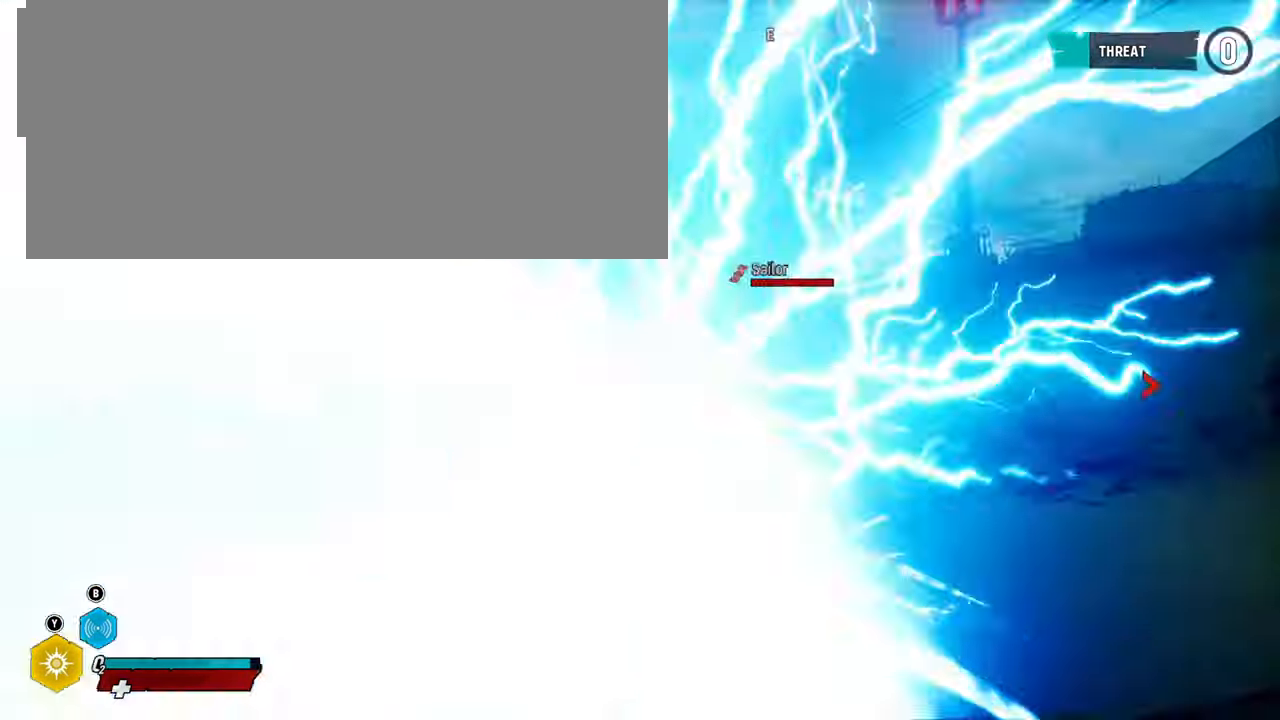
{"buttons": ["L2"], "left_stick": "left", "right_stick": "down-left", "events": [[120, "R1", "up"], [320, "L2", "down"], [480, "right_stick", "down-left"]]}
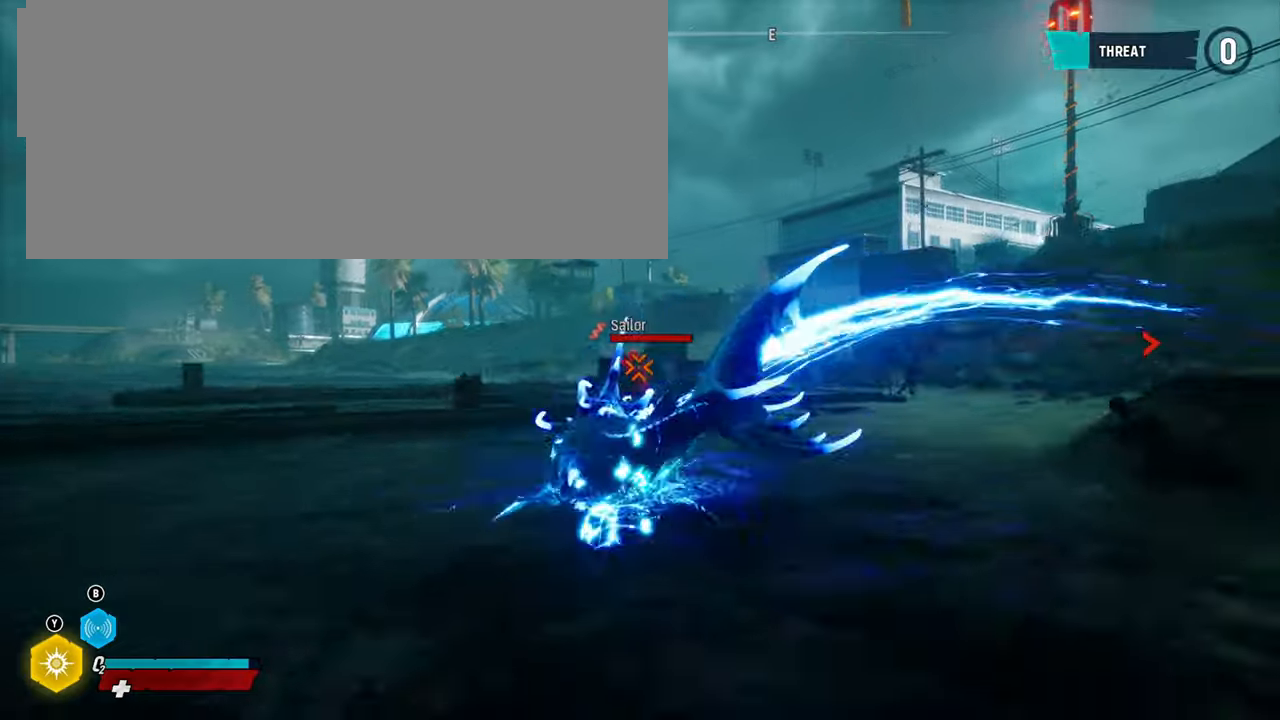
{"buttons": [], "left_stick": "center", "right_stick": "center", "events": [[320, "L2", "up"], [320, "left_stick", "center"], [320, "right_stick", "left"], [440, "right_stick", "center"]]}
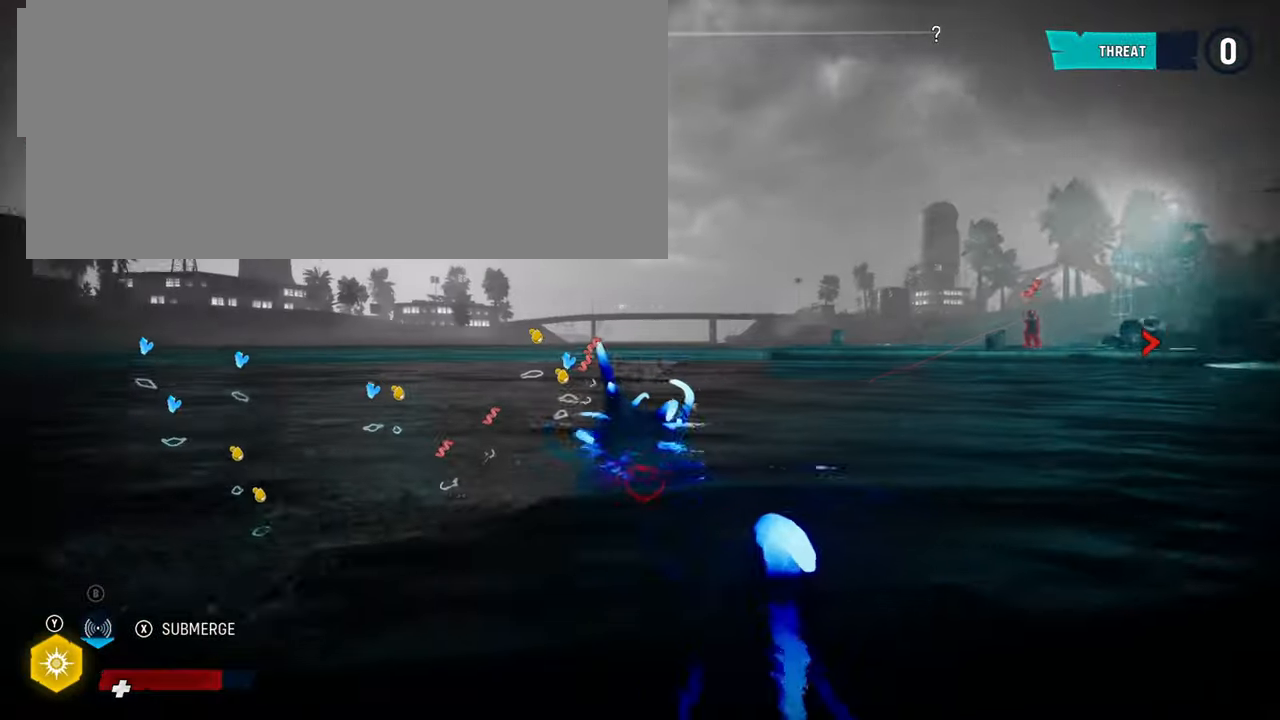
{"buttons": ["L2"], "left_stick": "up-right", "right_stick": "center", "events": [[140, "right_stick", "right"], [180, "left_stick", "up-right"], [440, "right_stick", "center"], [500, "L2", "down"]]}
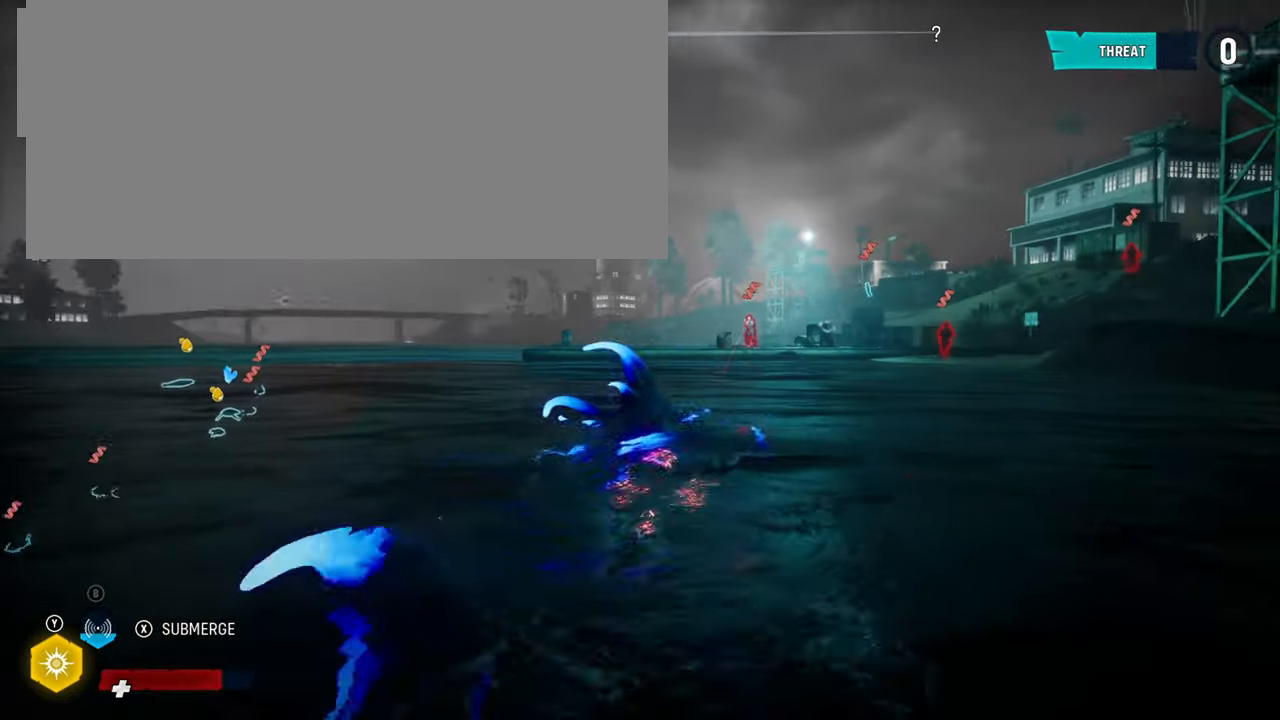
{"buttons": [], "left_stick": "up", "right_stick": "center", "events": [[40, "R1", "down"], [120, "left_stick", "up"], [180, "R1", "up"], [320, "L2", "up"]]}
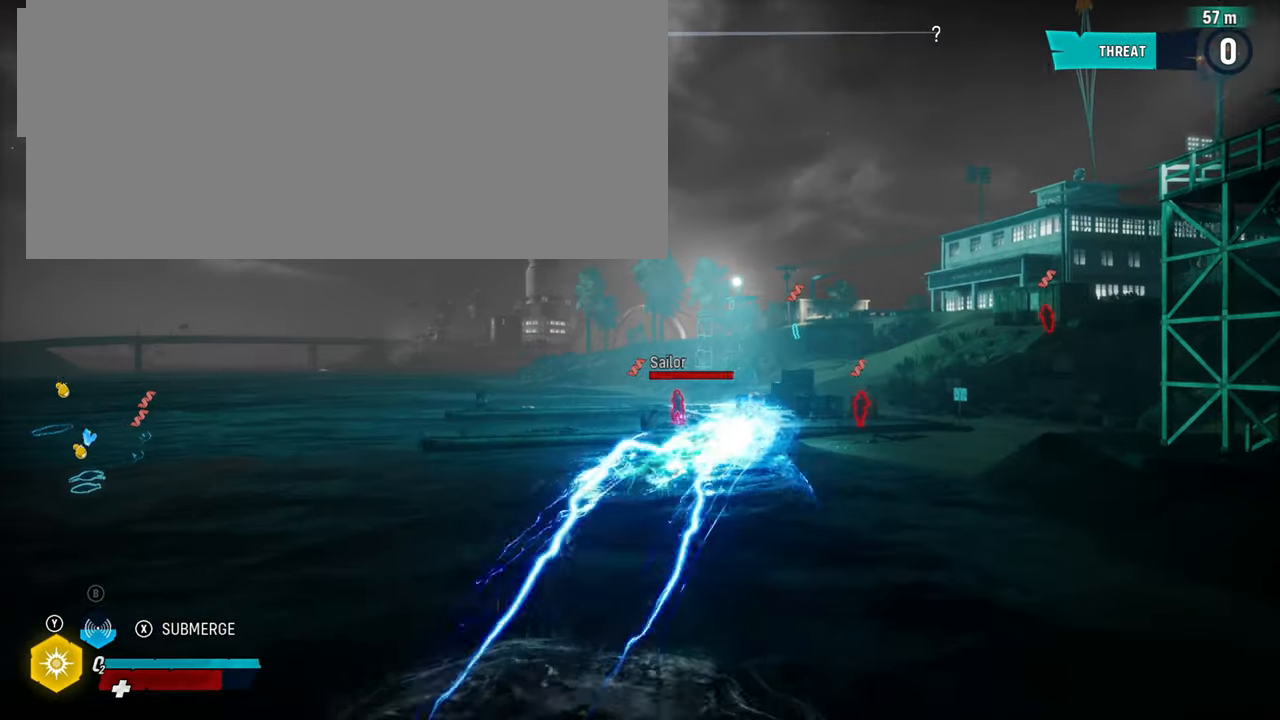
{"buttons": [], "left_stick": "down-left", "right_stick": "center", "events": [[220, "left_stick", "center"], [480, "left_stick", "down-left"]]}
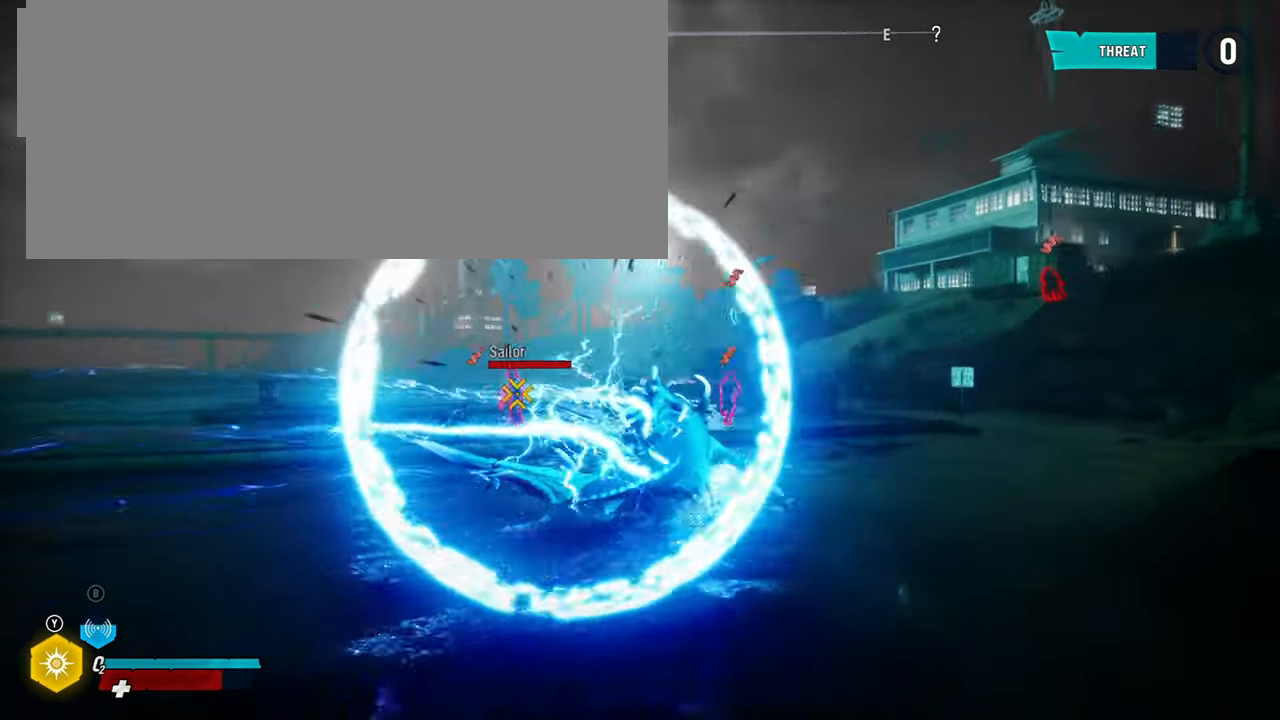
{"buttons": ["L2"], "left_stick": "left", "right_stick": "center", "events": [[20, "left_stick", "left"], [160, "R1", "down"], [180, "L2", "down"], [340, "R1", "up"]]}
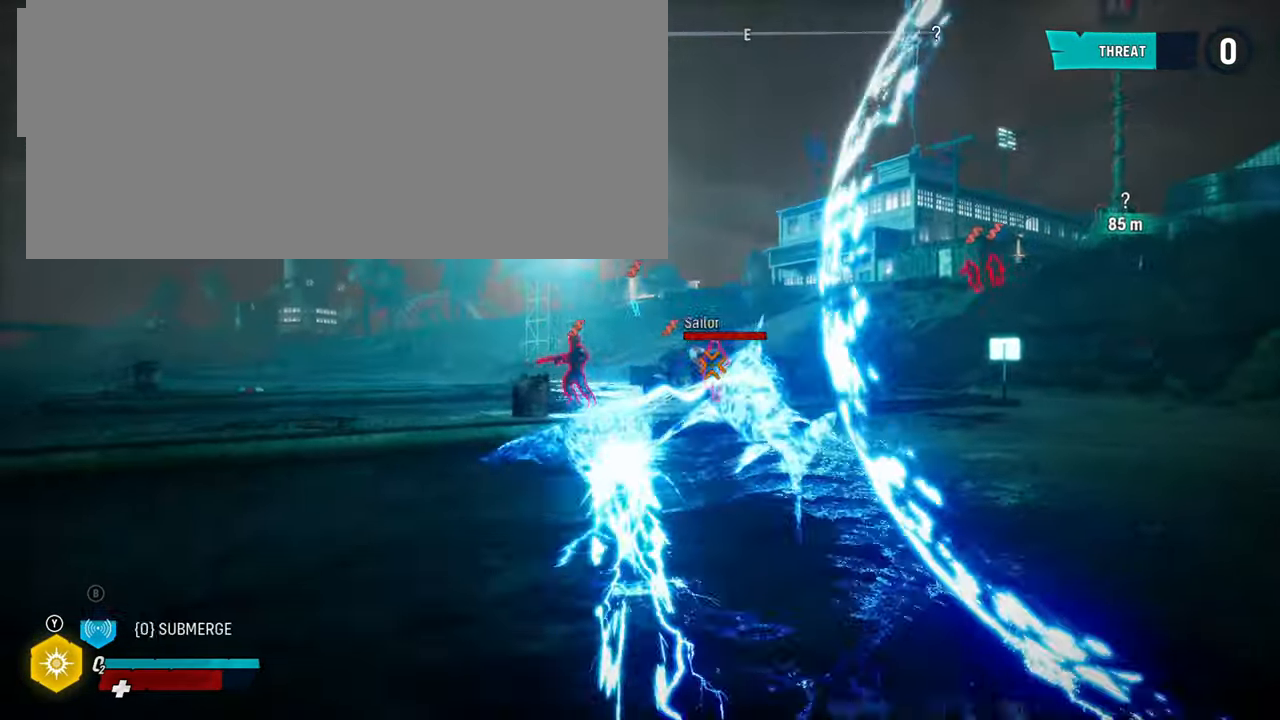
{"buttons": ["L2", "R1"], "left_stick": "up-right", "right_stick": "center", "events": [[100, "left_stick", "up-left"], [320, "R1", "down"], [340, "left_stick", "up-right"]]}
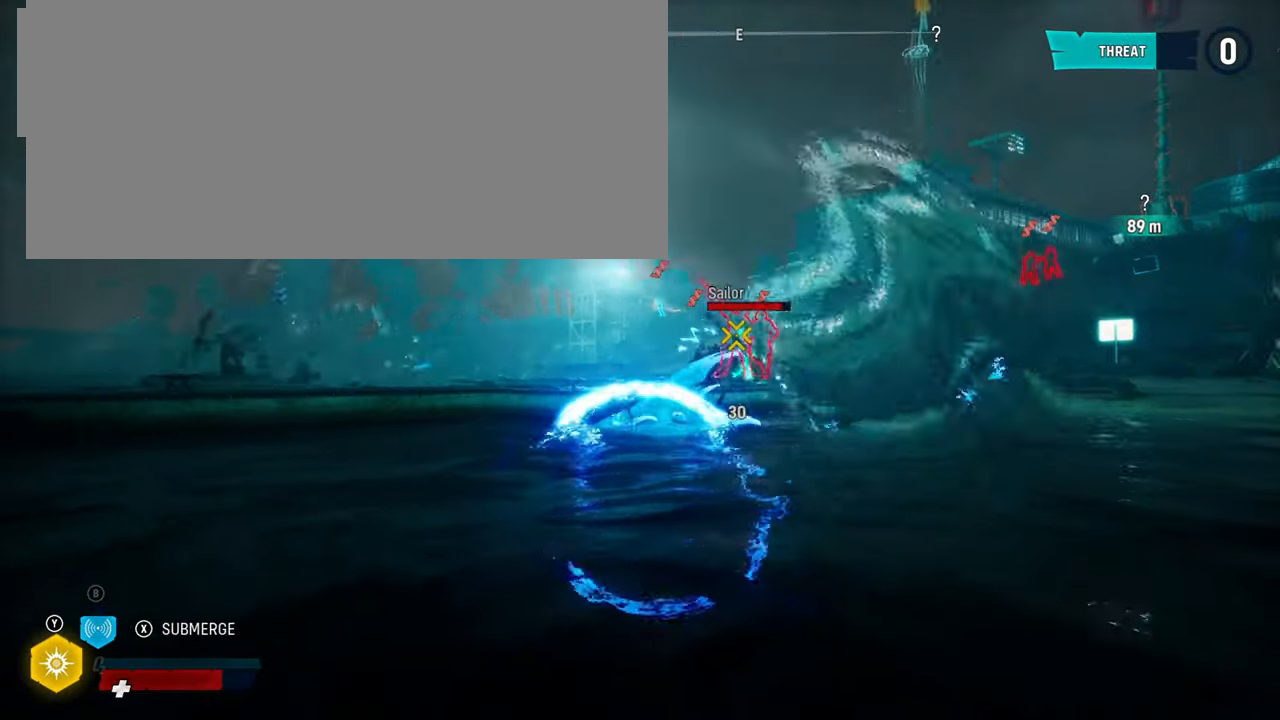
{"buttons": ["L1", "L2"], "left_stick": "up", "right_stick": "center", "events": [[20, "R1", "up"], [260, "L2", "up"], [400, "L1", "down"], [400, "L2", "down"], [440, "left_stick", "up"]]}
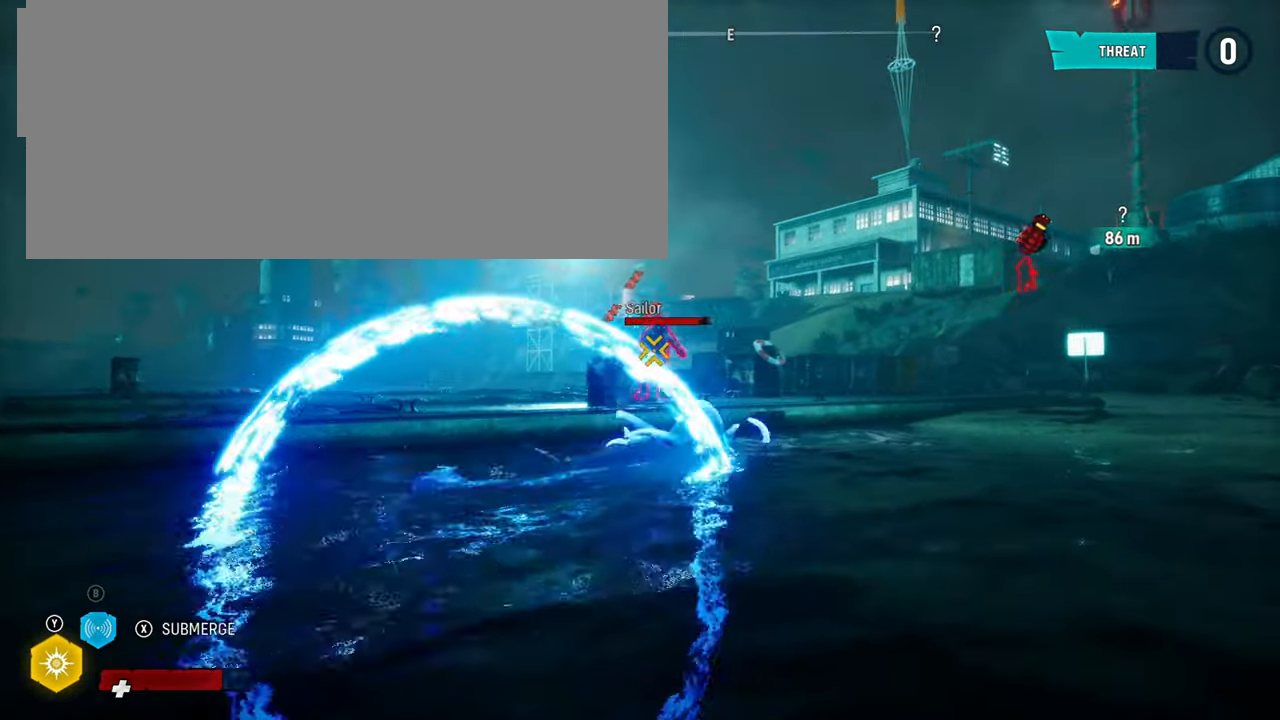
{"buttons": ["L2"], "left_stick": "left", "right_stick": "center", "events": [[60, "L1", "up"], [60, "L2", "up"], [120, "left_stick", "up-left"], [320, "L1", "down"], [340, "L2", "down"], [340, "left_stick", "left"], [420, "L1", "up"]]}
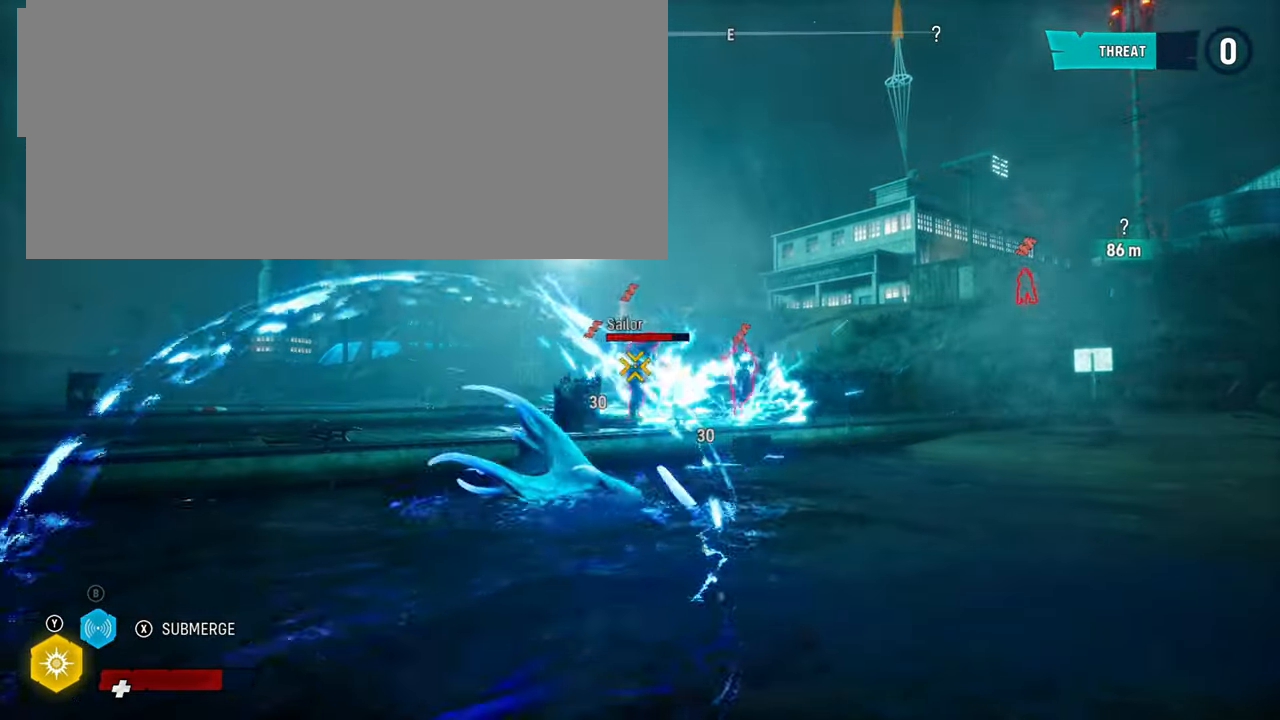
{"buttons": [], "left_stick": "down-right", "right_stick": "center", "events": [[80, "R2", "down"], [120, "right_stick", "up"], [200, "left_stick", "center"], [300, "right_stick", "center"], [360, "L2", "up"], [360, "R2", "up"], [360, "left_stick", "down-right"]]}
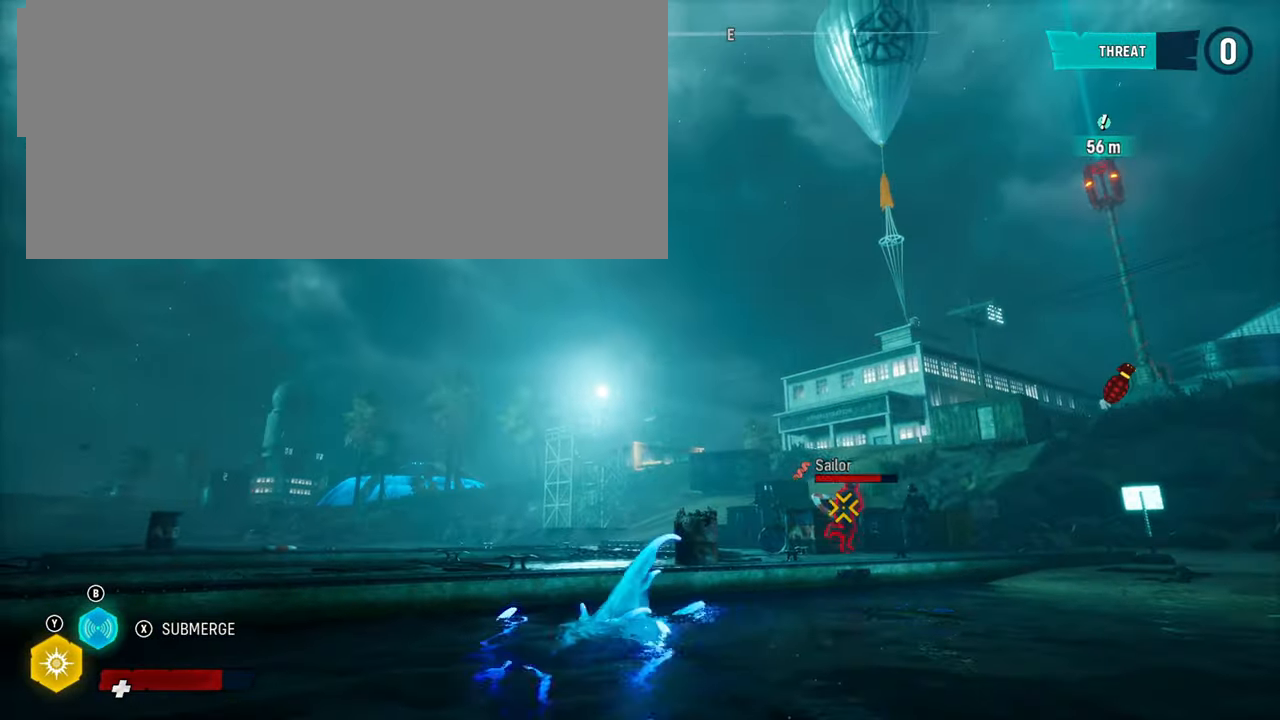
{"buttons": [], "left_stick": "down-right", "right_stick": "down-right", "events": [[280, "right_stick", "down-right"]]}
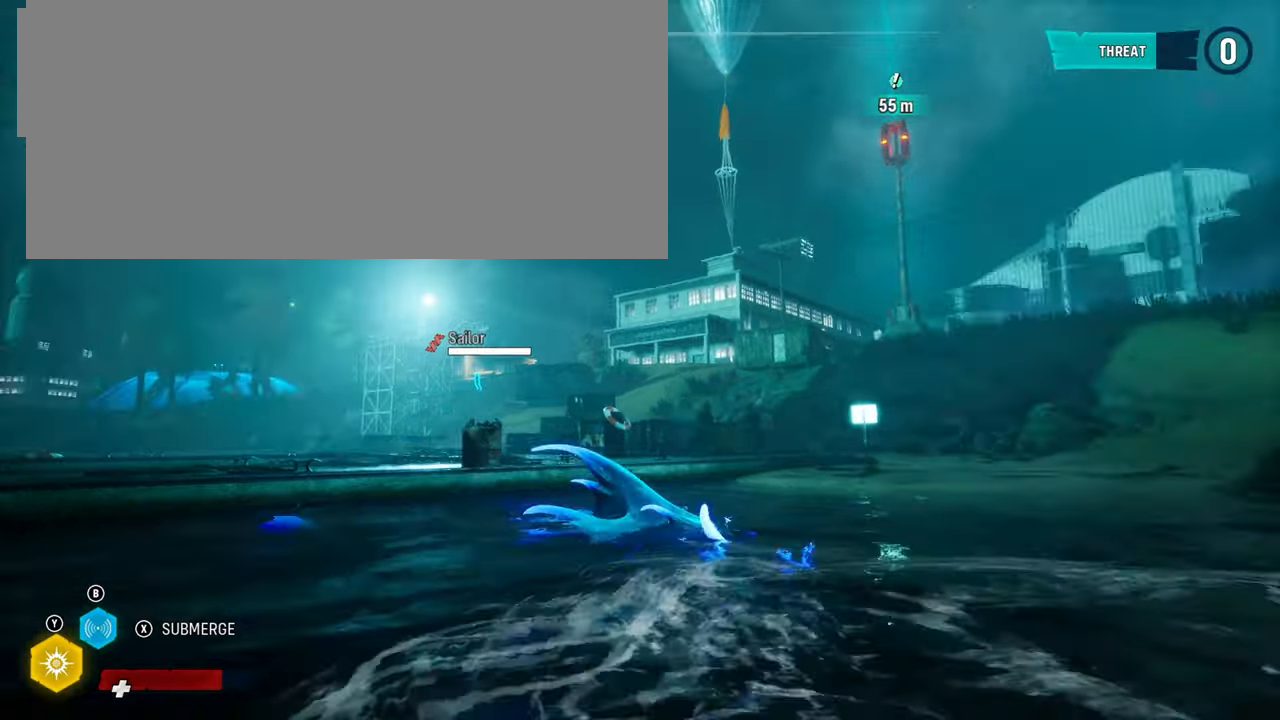
{"buttons": [], "left_stick": "up-right", "right_stick": "right", "events": [[240, "right_stick", "right"], [380, "left_stick", "up-right"]]}
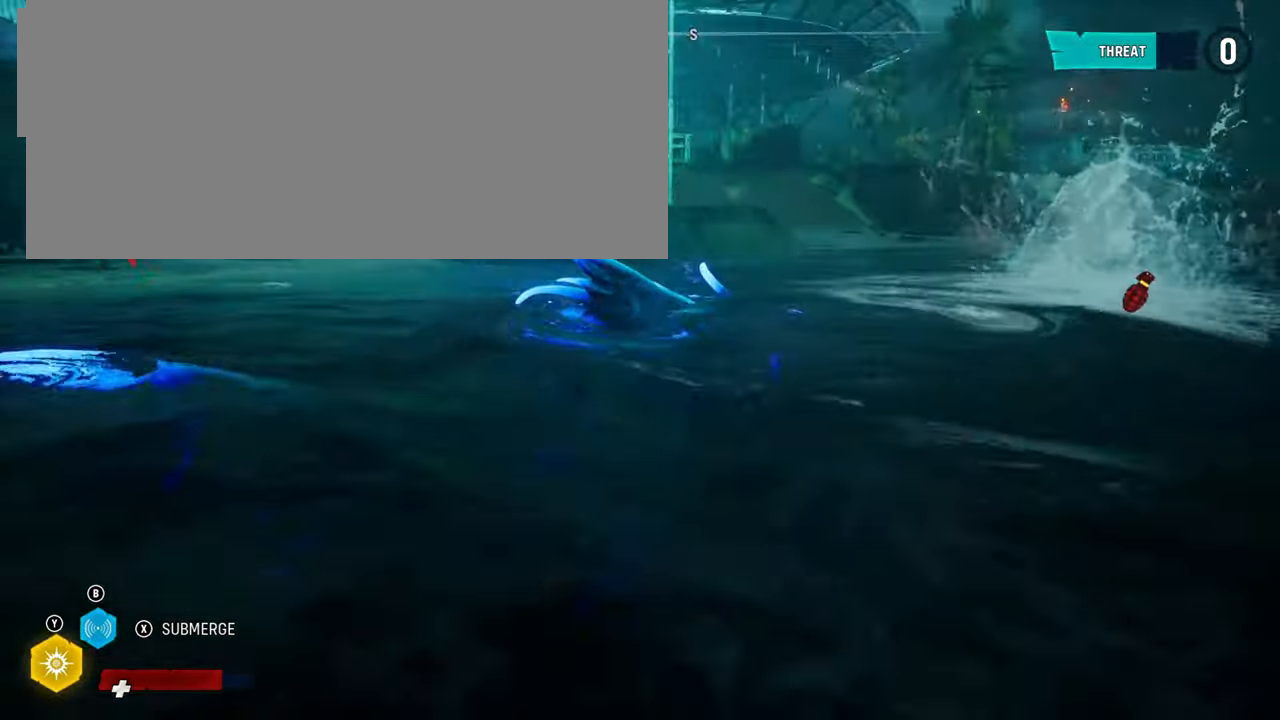
{"buttons": ["L2"], "left_stick": "up-right", "right_stick": "center", "events": [[380, "L2", "down"], [400, "right_stick", "center"]]}
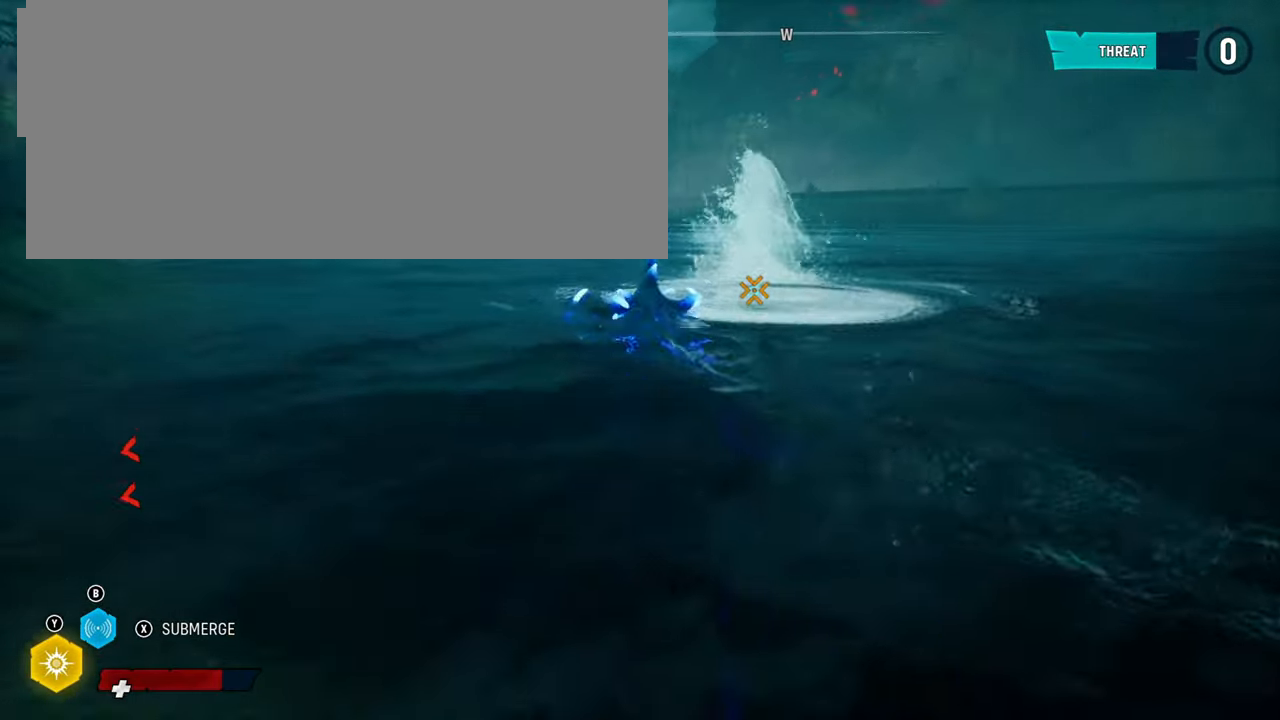
{"buttons": ["L2", "R2"], "left_stick": "up", "right_stick": "center", "events": [[120, "R2", "down"], [500, "left_stick", "up"]]}
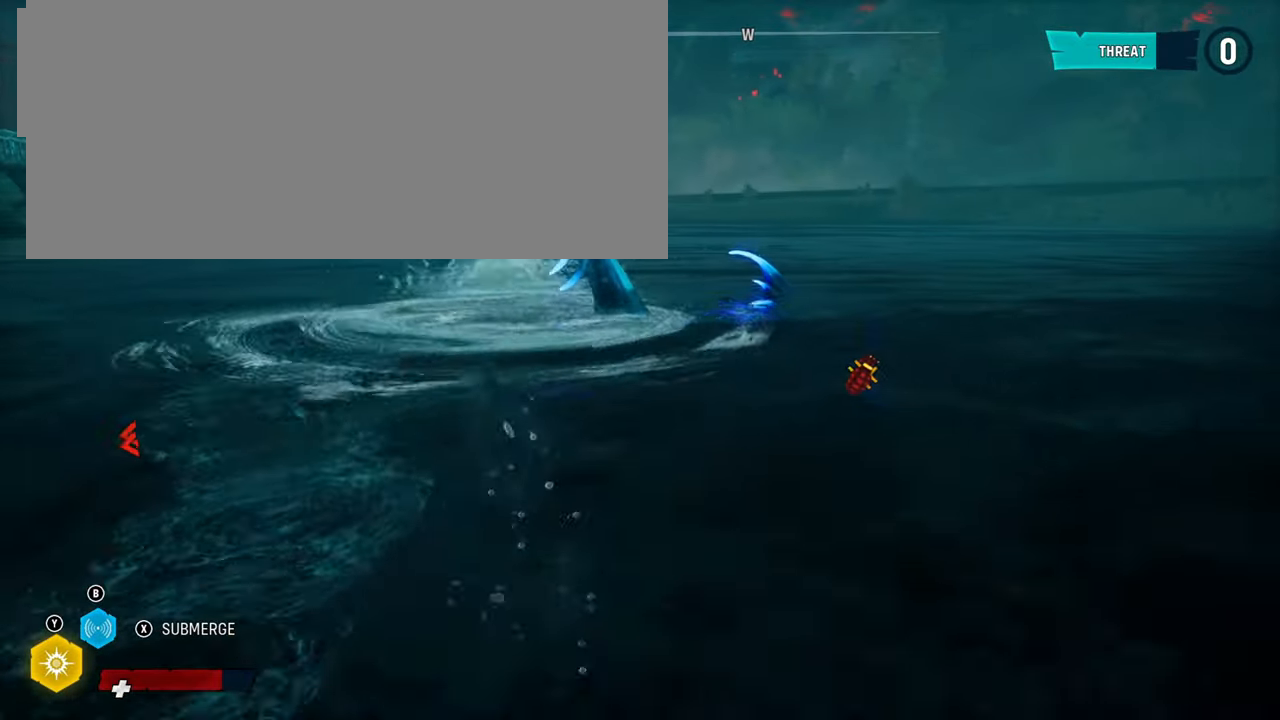
{"buttons": ["R2"], "left_stick": "center", "right_stick": "left", "events": [[140, "left_stick", "left"], [160, "right_stick", "left"], [240, "L2", "up"], [400, "left_stick", "center"]]}
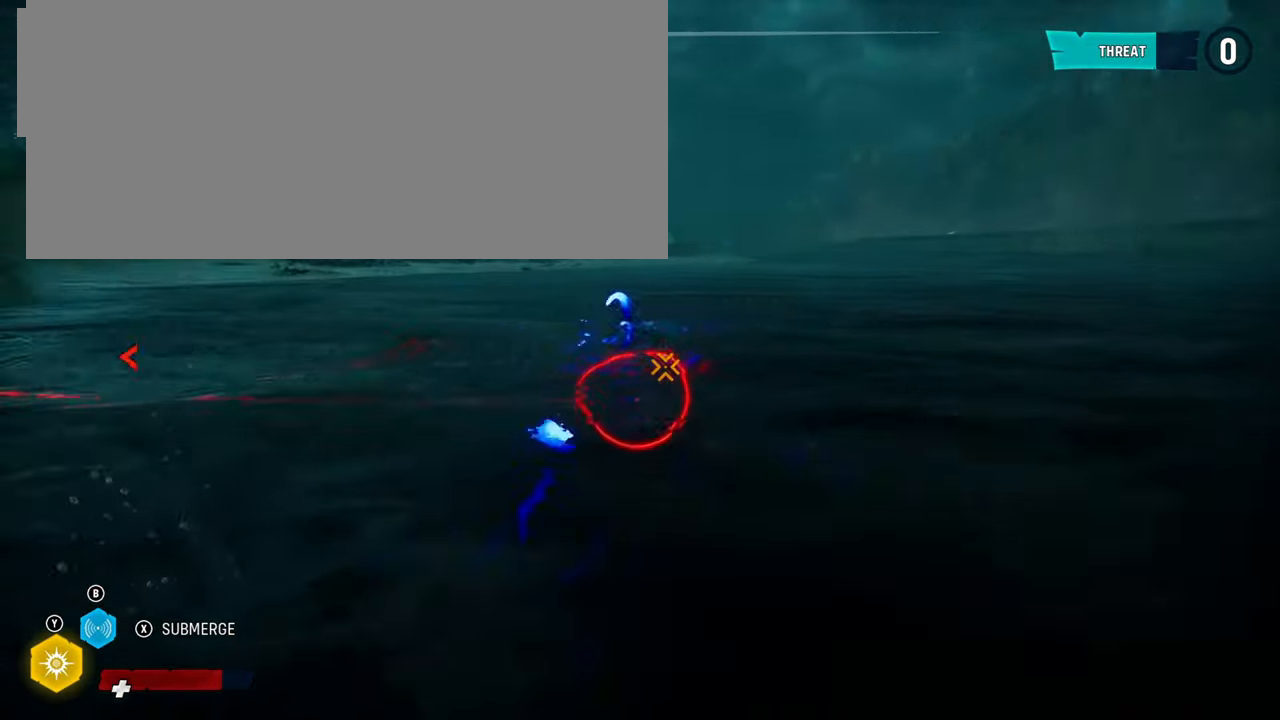
{"buttons": ["R2"], "left_stick": "center", "right_stick": "left", "events": []}
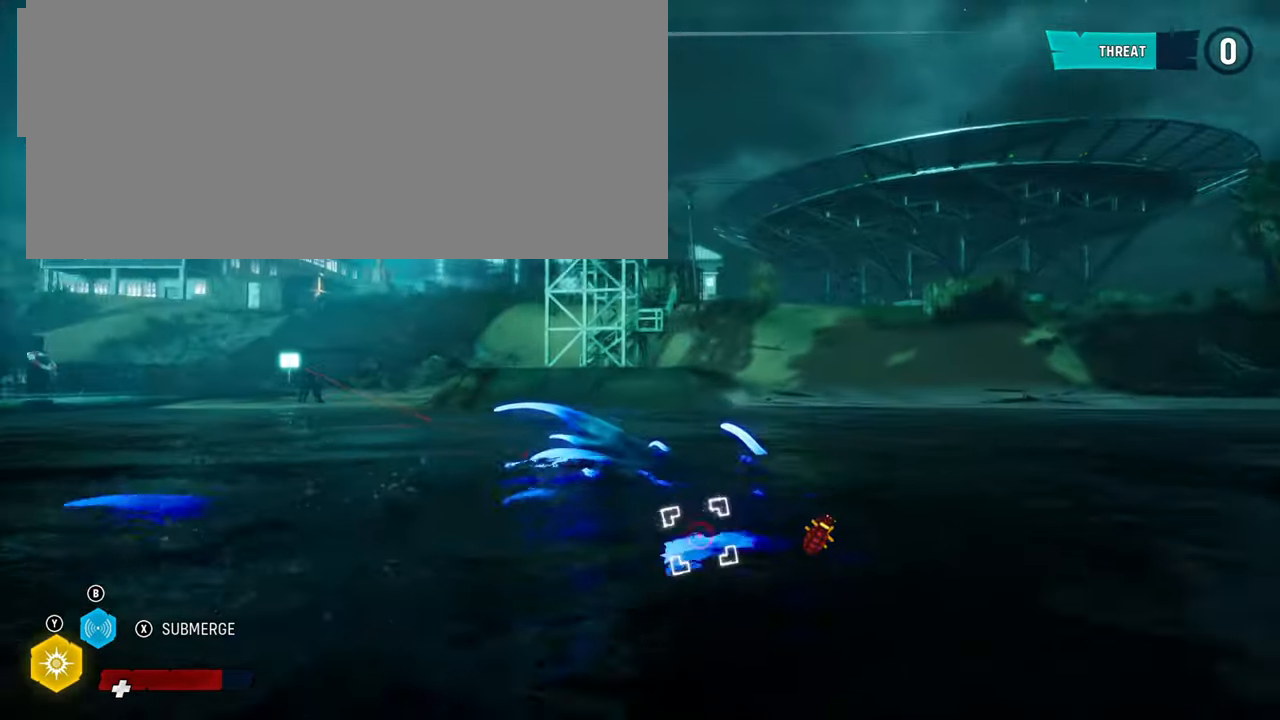
{"buttons": ["R2"], "left_stick": "center", "right_stick": "up-left", "events": [[180, "right_stick", "up-left"], [360, "L1", "down"], [480, "L1", "up"]]}
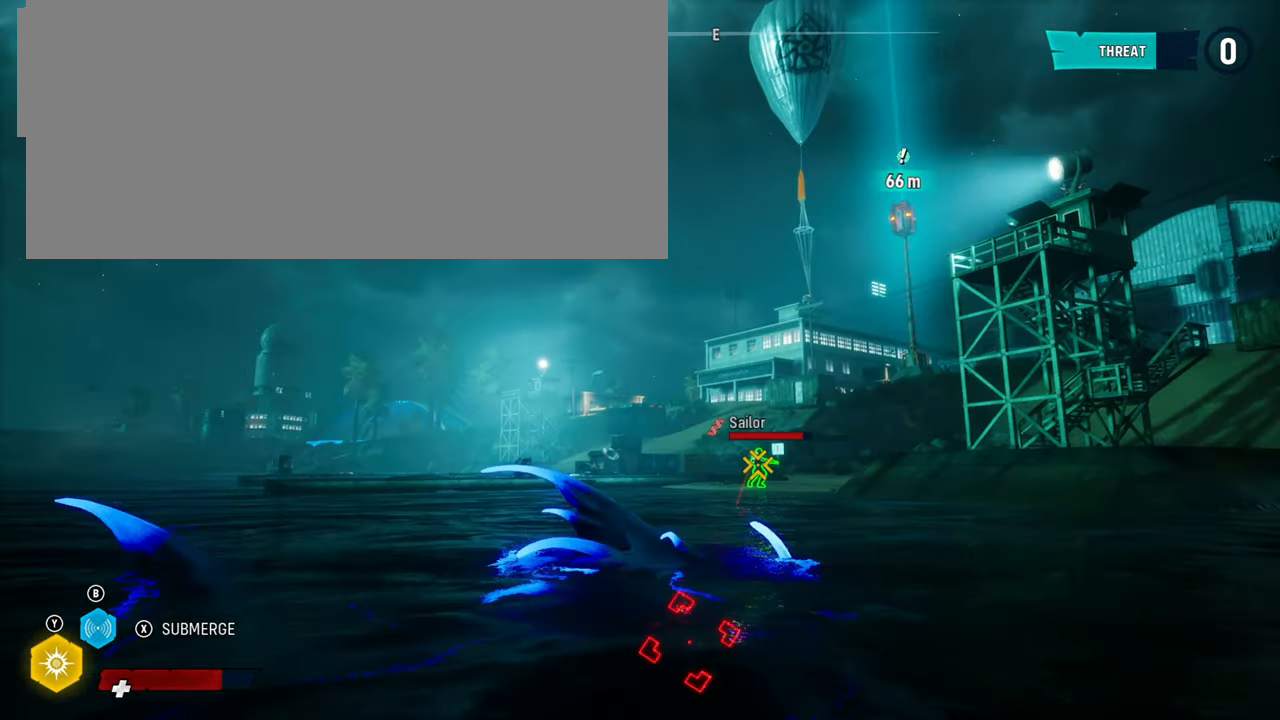
{"buttons": [], "left_stick": "center", "right_stick": "center", "events": [[40, "right_stick", "center"], [340, "R2", "up"]]}
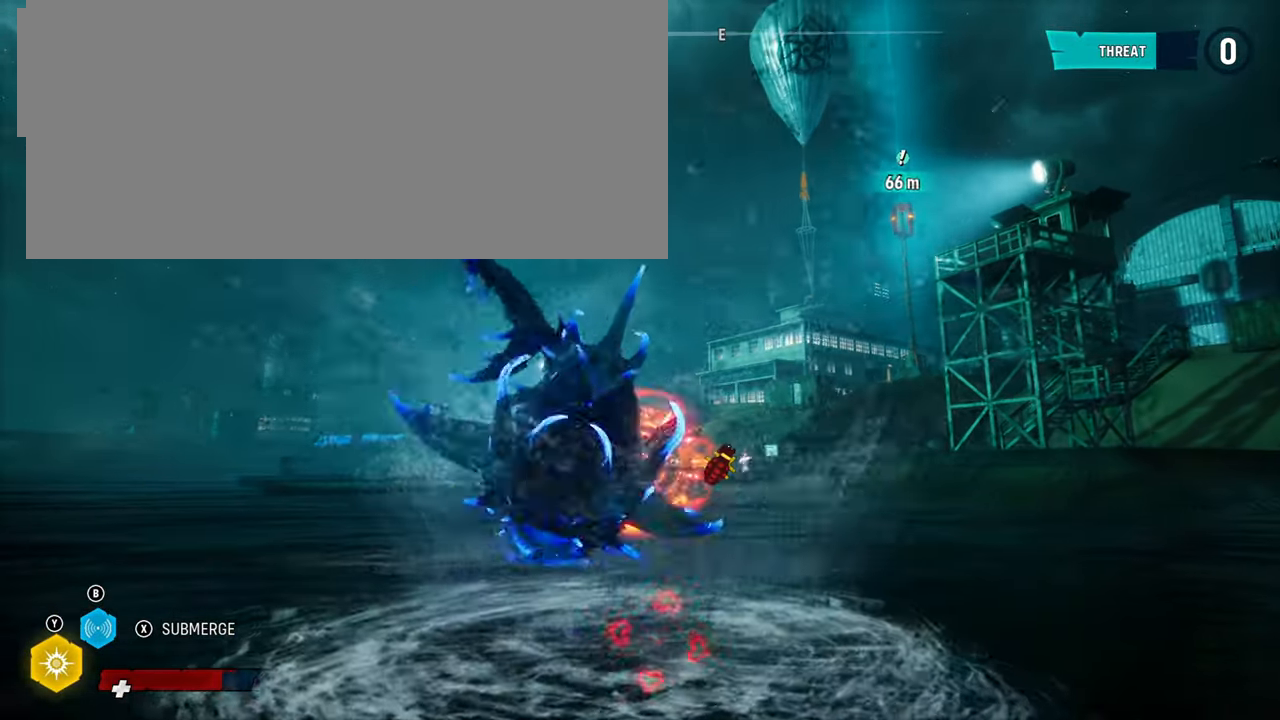
{"buttons": [], "left_stick": "left", "right_stick": "center", "events": [[20, "left_stick", "left"]]}
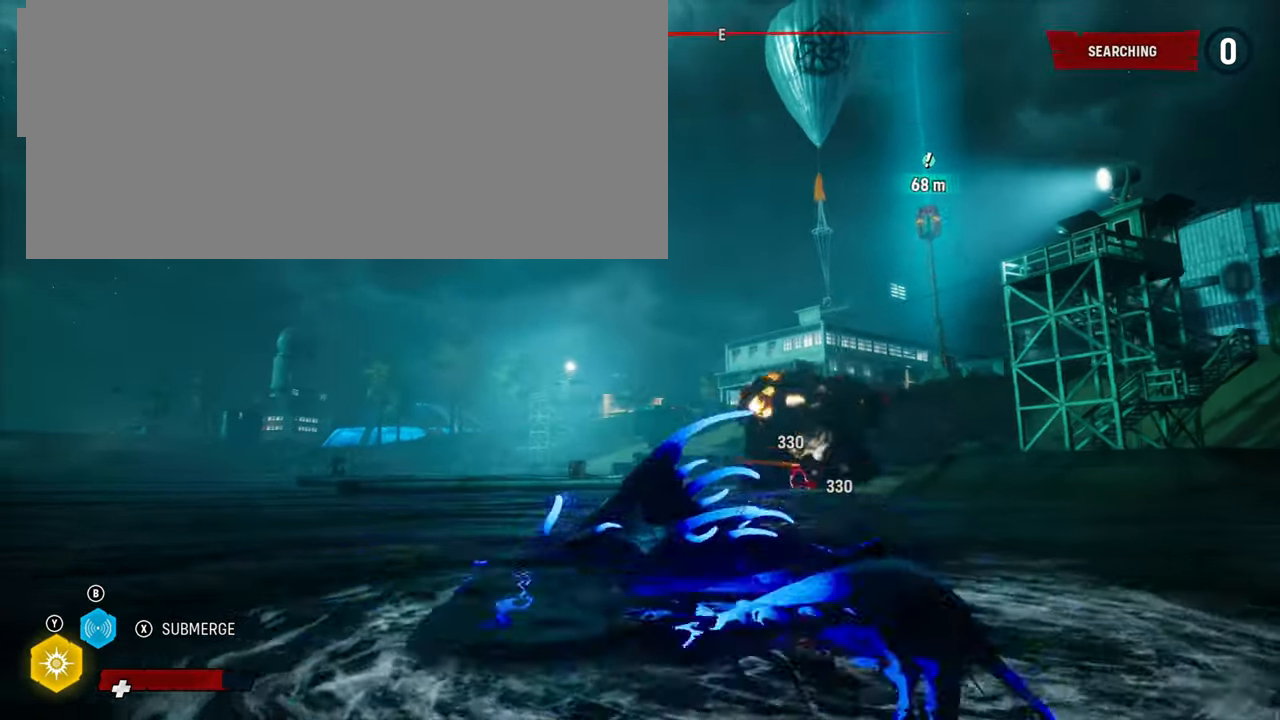
{"buttons": [], "left_stick": "left", "right_stick": "center", "events": [[60, "R1", "down"], [220, "R1", "up"]]}
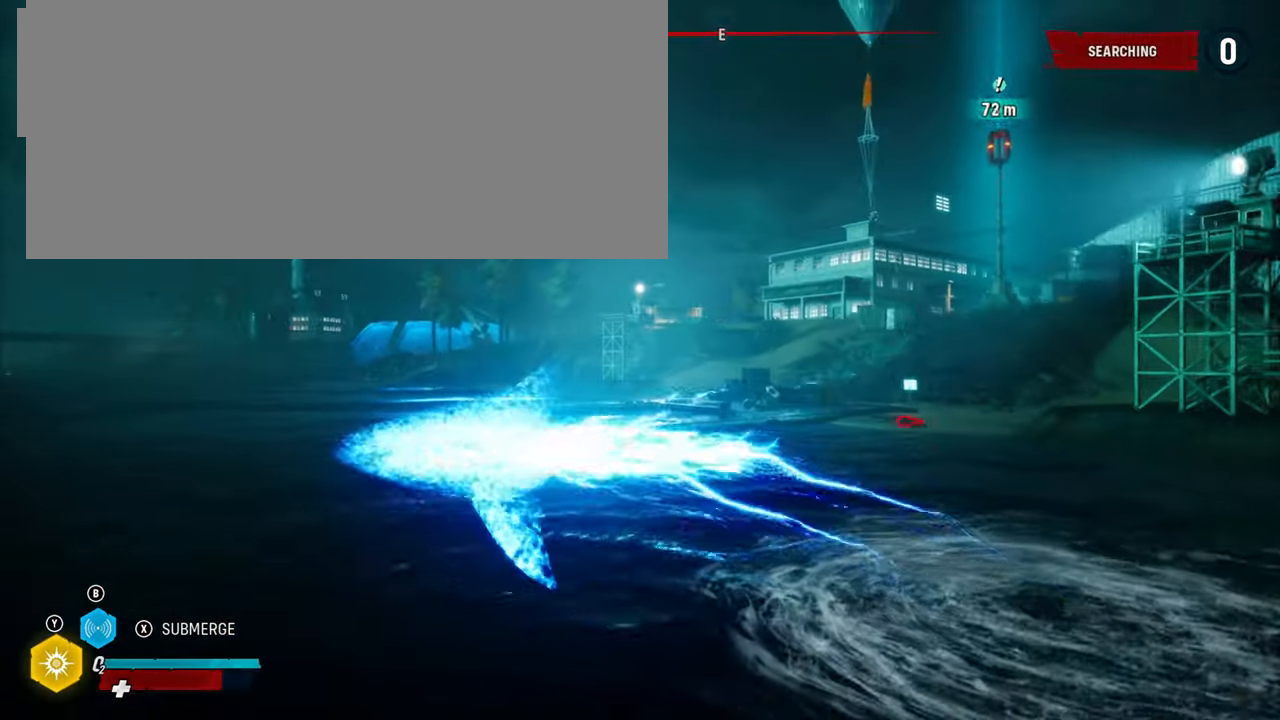
{"buttons": [], "left_stick": "up-left", "right_stick": "right", "events": [[280, "left_stick", "up-left"], [460, "right_stick", "right"]]}
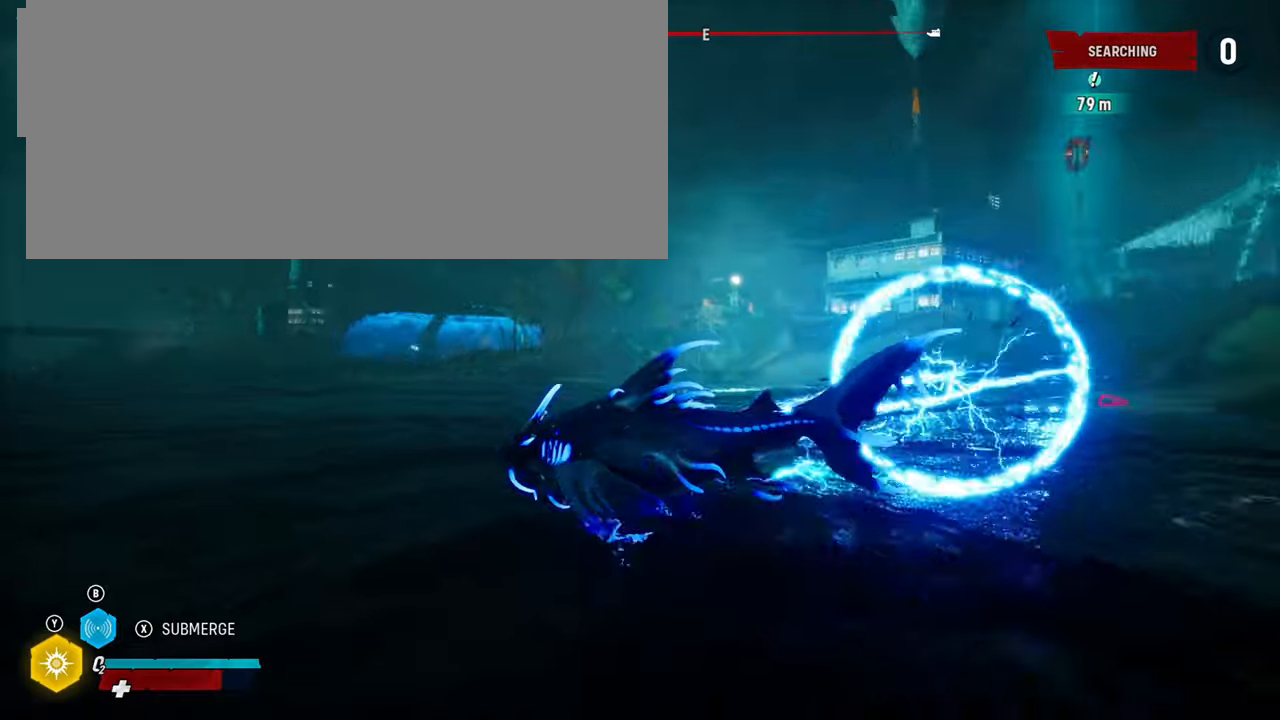
{"buttons": [], "left_stick": "up-left", "right_stick": "center", "events": [[200, "left_stick", "left"], [340, "left_stick", "up-left"], [420, "right_stick", "center"]]}
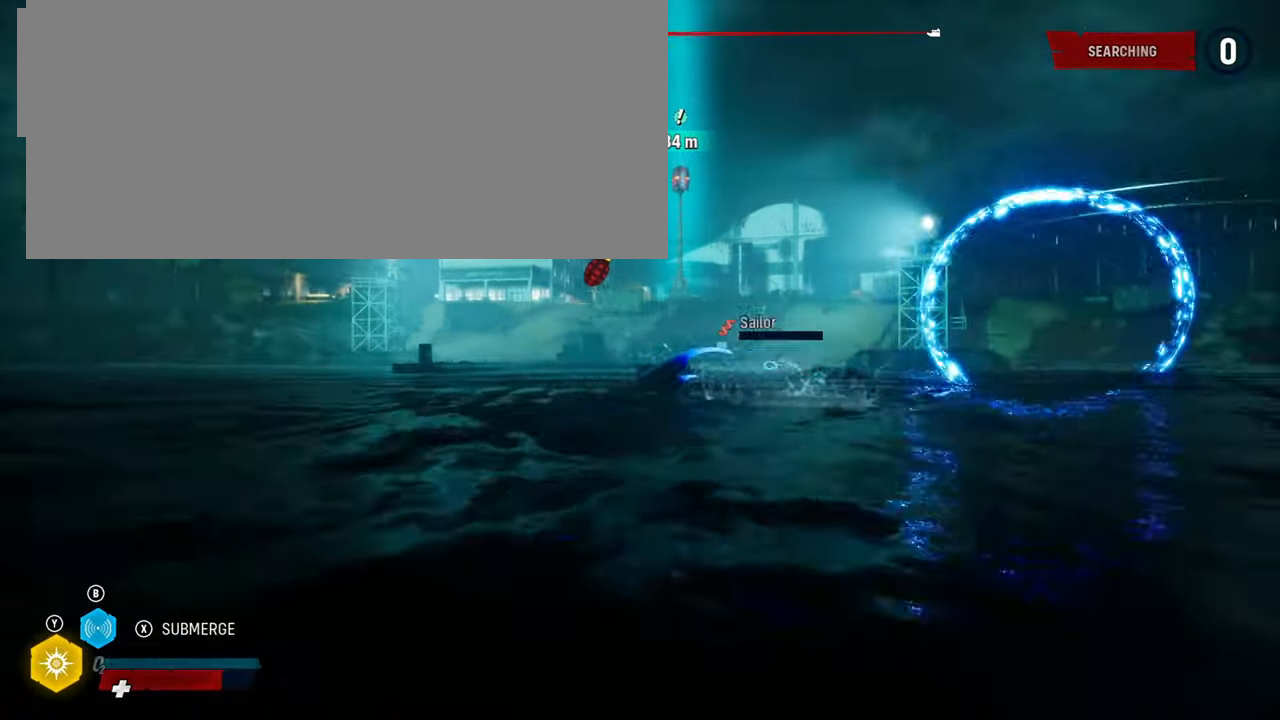
{"buttons": [], "left_stick": "up-left", "right_stick": "center", "events": []}